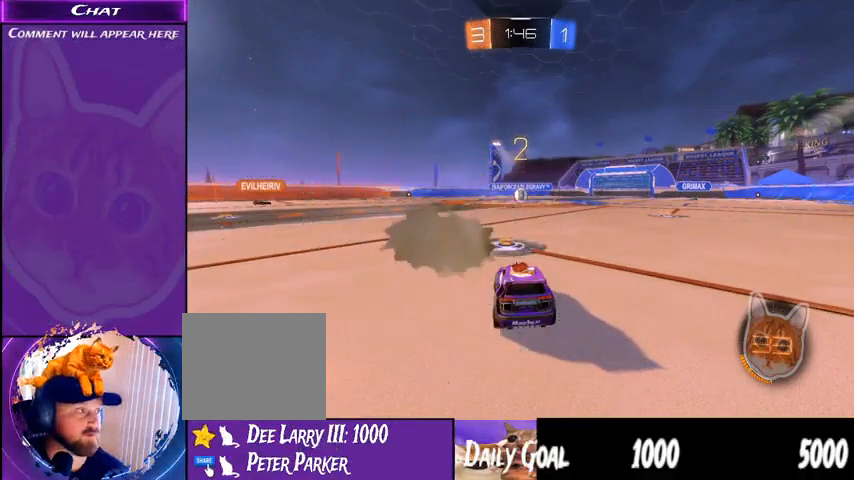
Gameplay with a controller (PlayStation layout); each line is a JSON object with the inputs held at the frame after it. "events" lists button and stick changes between this image and that frame as [ms after this image, input, new state], when the widget could be followed in between. Not read: HOME SELECT.
{"buttons": ["L2"], "left_stick": "center", "right_stick": "center", "events": [[167, "R2", "up"], [200, "L2", "down"]]}
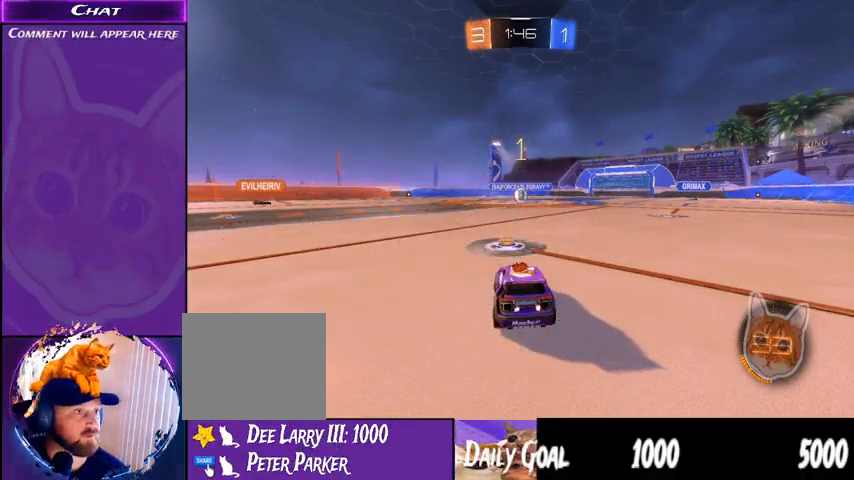
{"buttons": ["L2"], "left_stick": "center", "right_stick": "center", "events": []}
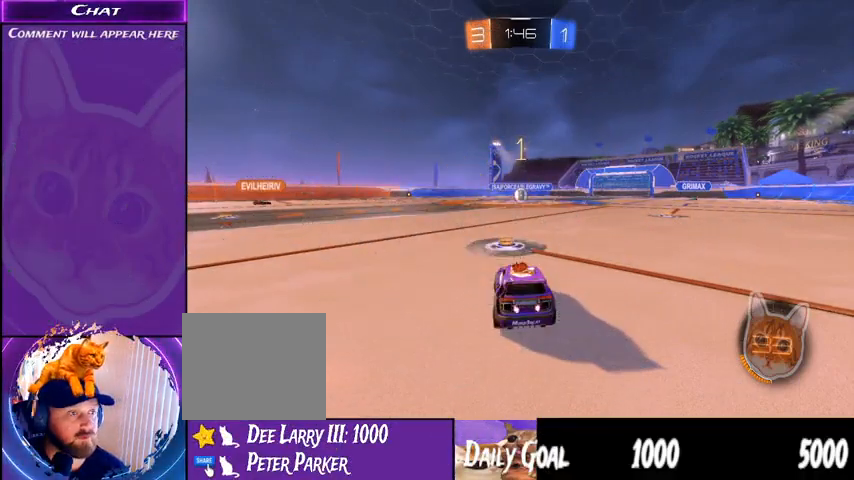
{"buttons": ["L2"], "left_stick": "center", "right_stick": "center", "events": [[200, "left_stick", "down-left"], [500, "left_stick", "center"]]}
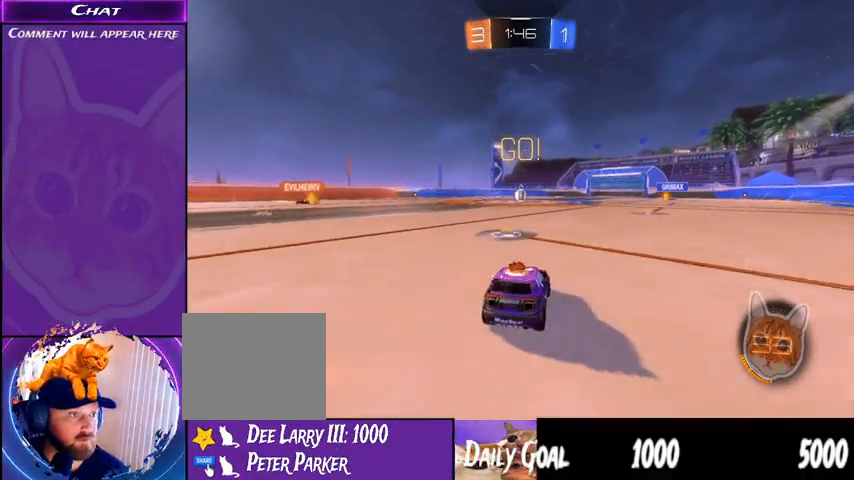
{"buttons": ["L2"], "left_stick": "down-right", "right_stick": "center", "events": [[167, "CROSS", "down"], [167, "left_stick", "down-right"], [300, "CROSS", "up"]]}
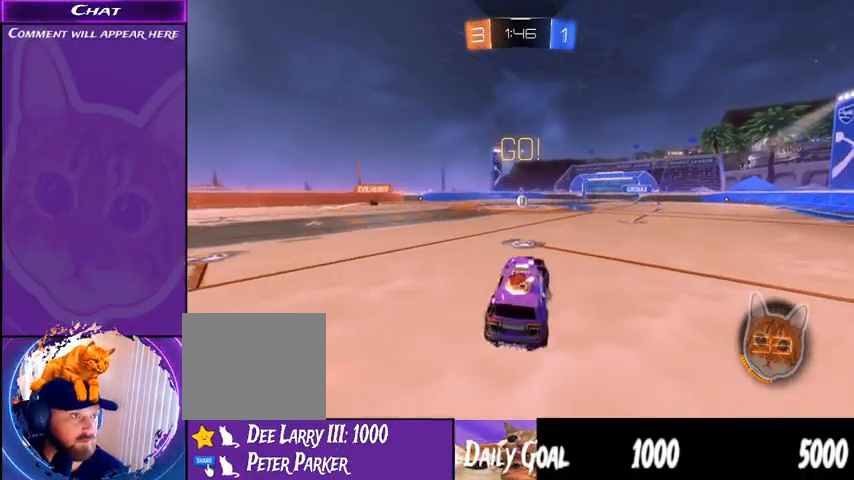
{"buttons": ["L1", "R1", "R2"], "left_stick": "left", "right_stick": "center", "events": [[133, "L2", "up"], [133, "R2", "down"], [200, "L1", "down"], [233, "left_stick", "left"], [467, "R1", "down"]]}
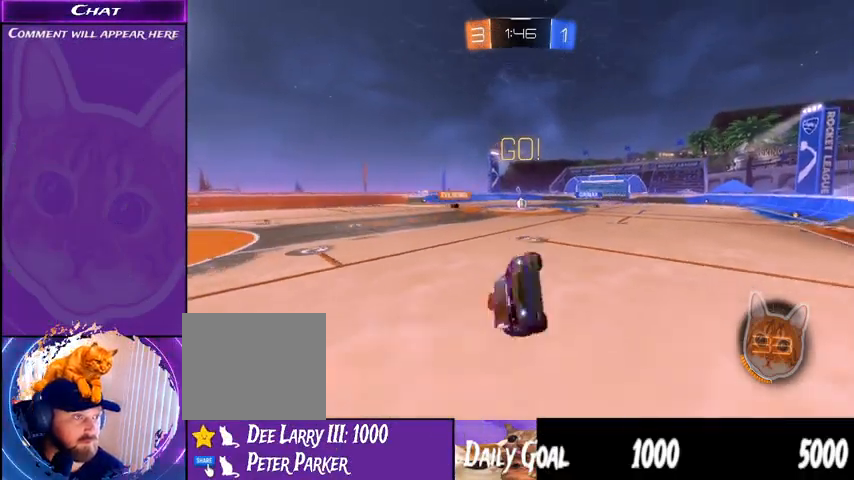
{"buttons": ["R2"], "left_stick": "center", "right_stick": "center", "events": [[233, "L1", "up"], [367, "R1", "up"], [433, "left_stick", "center"]]}
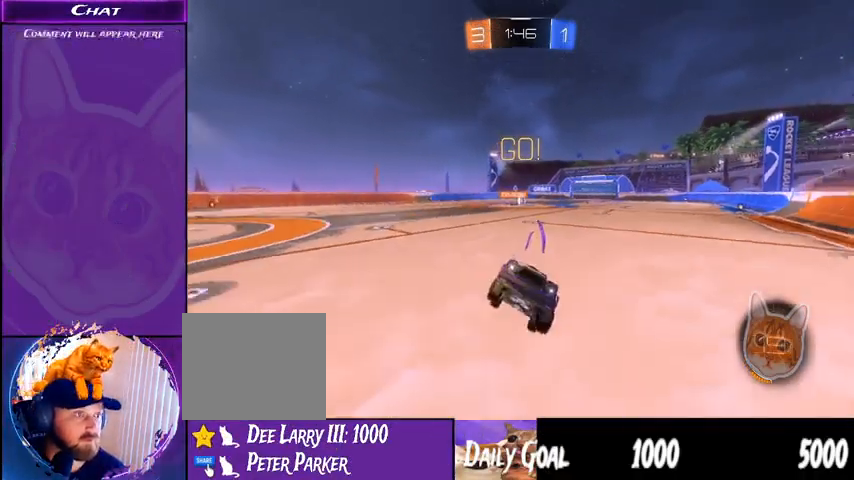
{"buttons": ["R2"], "left_stick": "left", "right_stick": "center", "events": [[67, "left_stick", "down-left"], [300, "left_stick", "center"], [367, "L1", "down"], [433, "left_stick", "left"], [500, "L1", "up"]]}
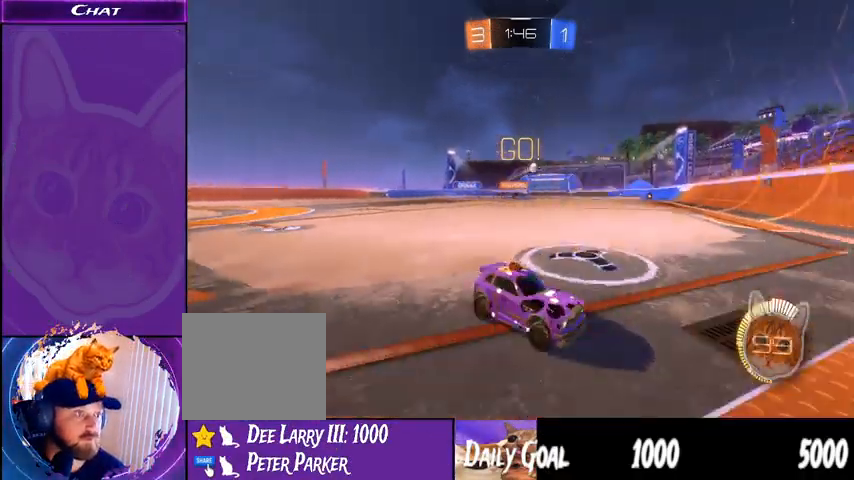
{"buttons": ["R2"], "left_stick": "left", "right_stick": "center", "events": [[167, "L1", "down"], [233, "L1", "up"]]}